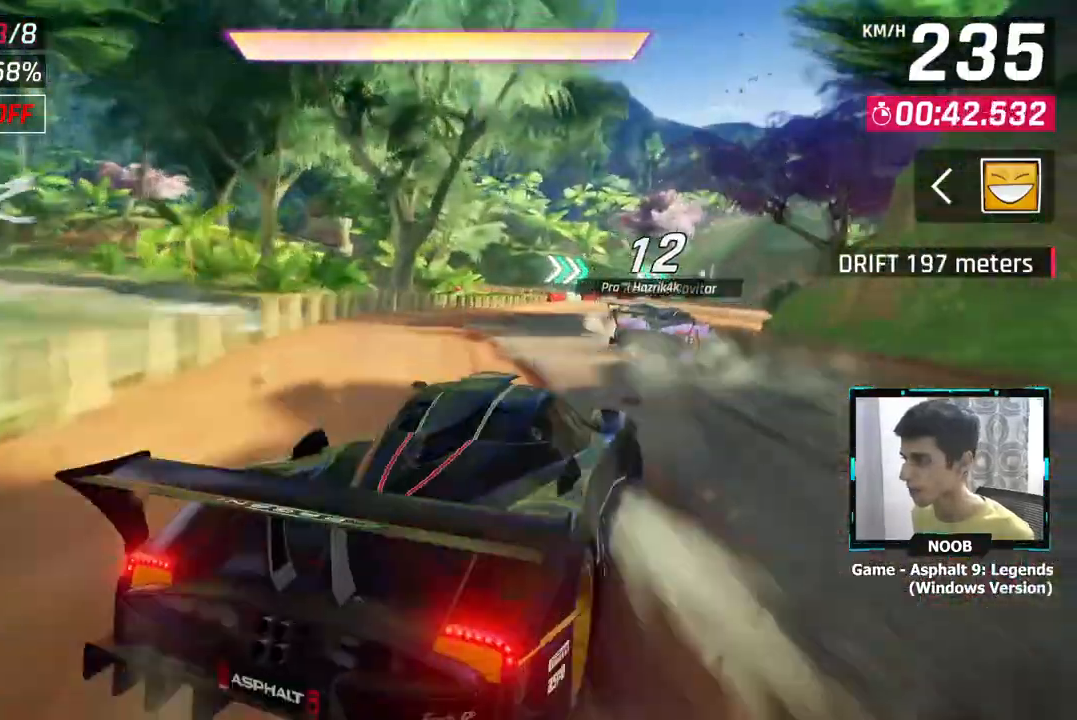
Gameplay with a controller (PlayStation layout); each line is a JSON object with the inputs held at the frame after it. "events" lists button and stick changes between this image and that frame as [ms after this image, input, new state], when the widget could be followed in between.
{"buttons": [], "left_stick": "up-right", "right_stick": "center", "events": []}
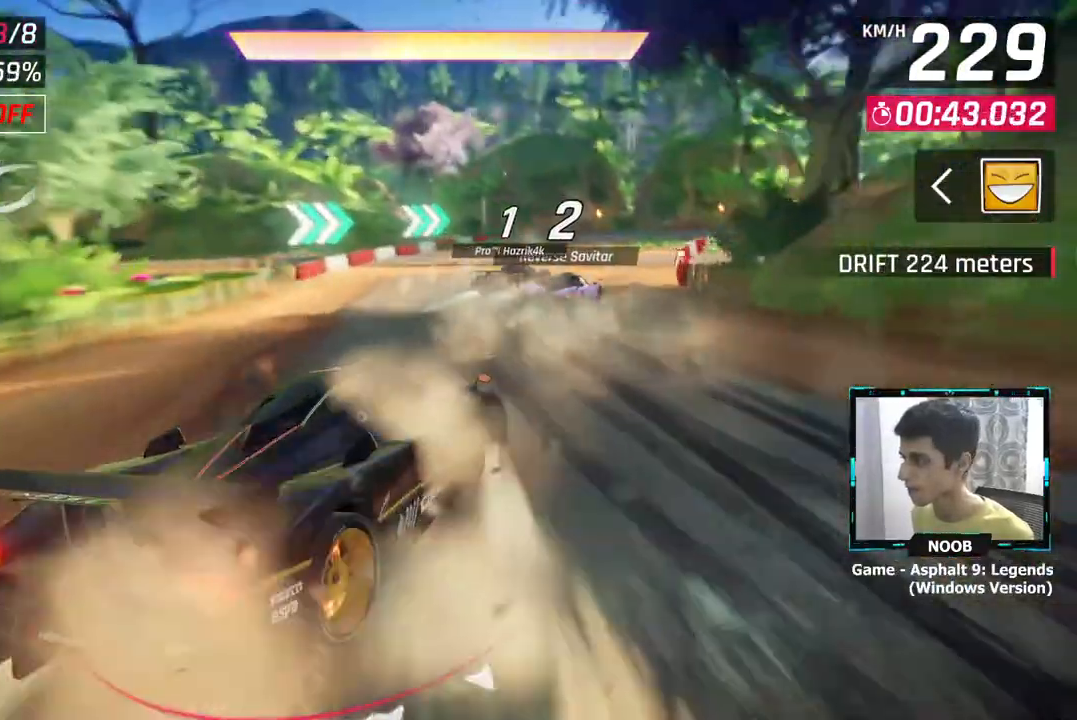
{"buttons": [], "left_stick": "up-right", "right_stick": "center", "events": []}
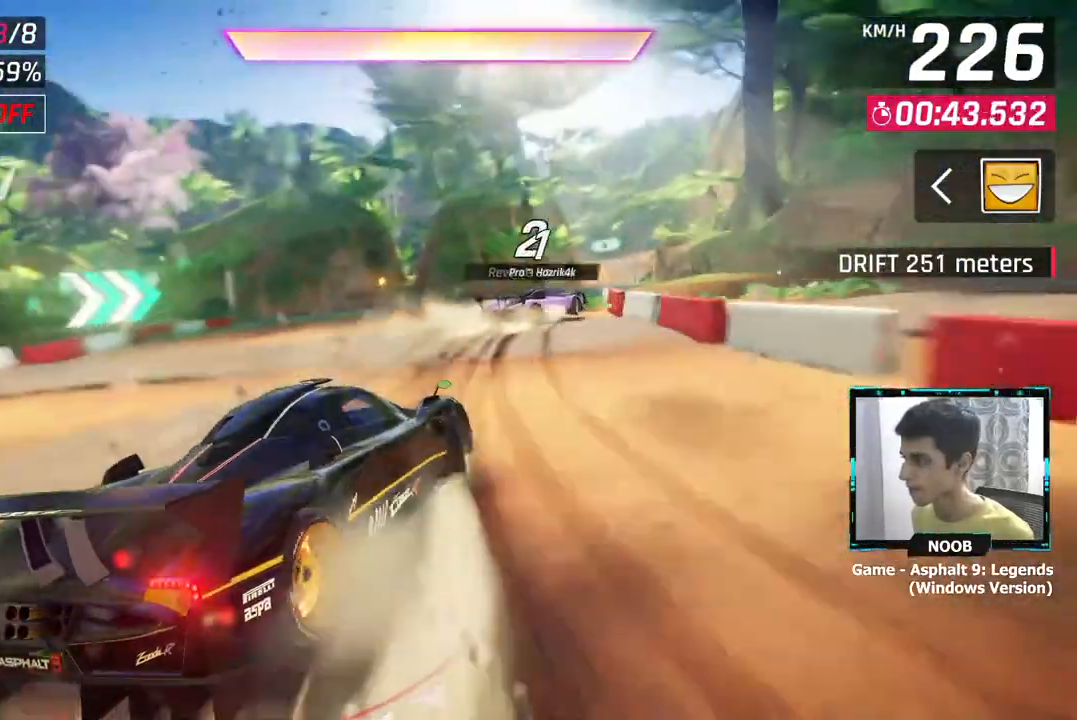
{"buttons": [], "left_stick": "up-right", "right_stick": "center", "events": []}
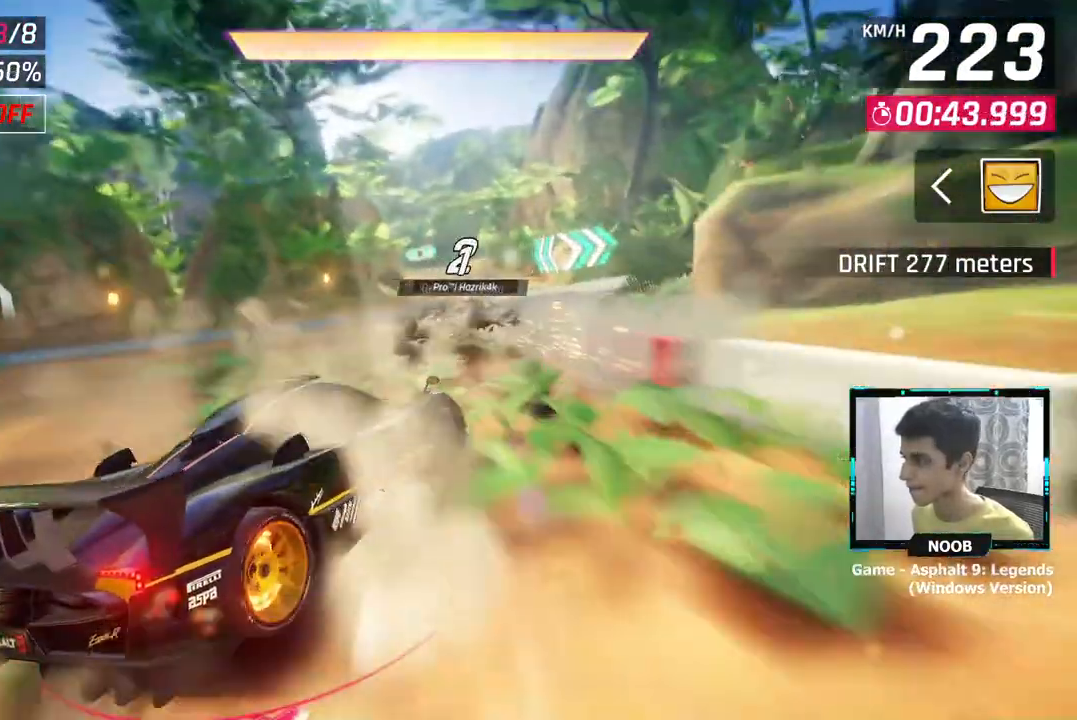
{"buttons": ["CROSS"], "left_stick": "center", "right_stick": "center", "events": [[484, "CROSS", "down"], [484, "left_stick", "center"]]}
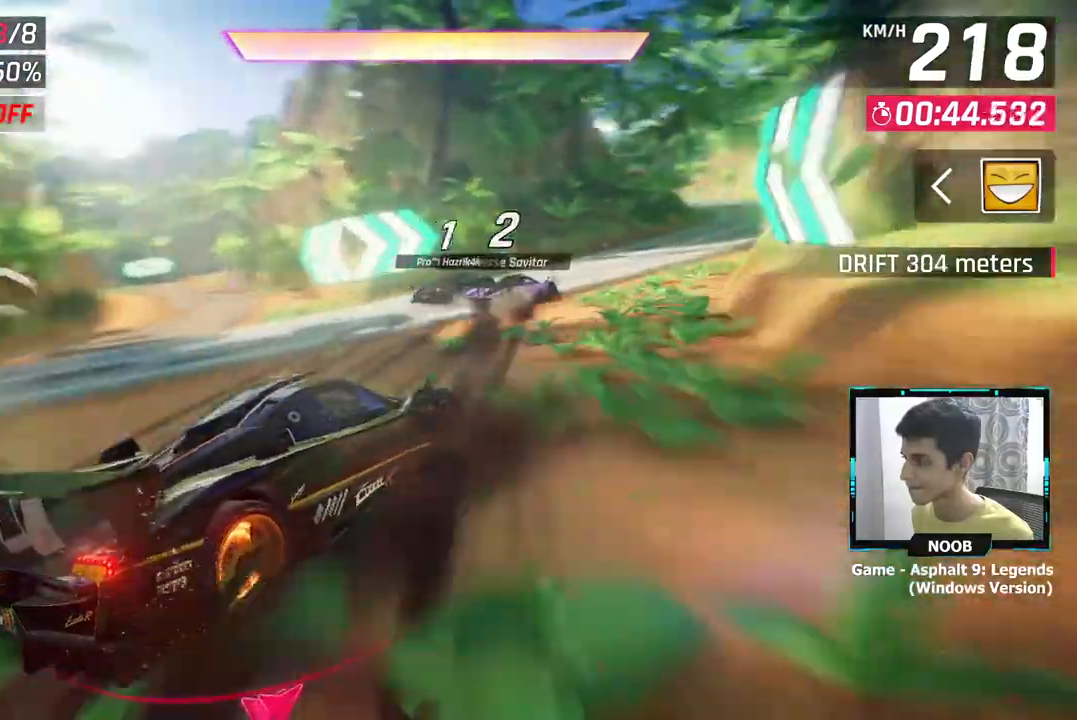
{"buttons": [], "left_stick": "right", "right_stick": "center", "events": [[34, "left_stick", "up-right"], [184, "CROSS", "up"], [251, "CROSS", "down"], [334, "CROSS", "up"], [417, "left_stick", "right"]]}
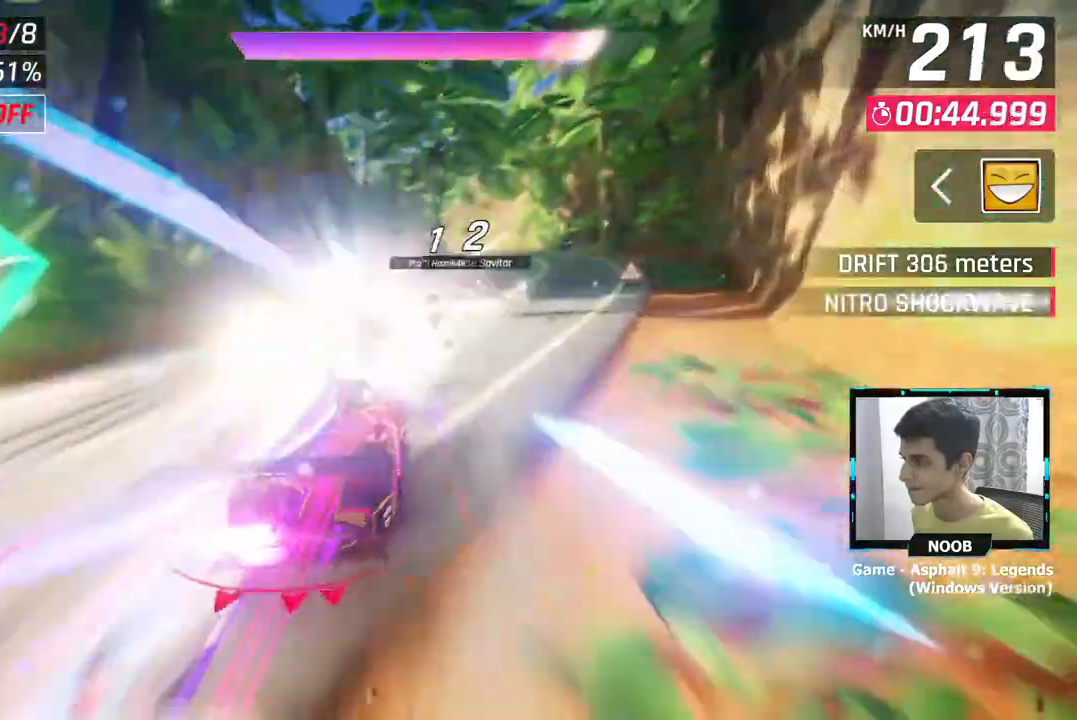
{"buttons": [], "left_stick": "center", "right_stick": "center", "events": [[117, "left_stick", "center"], [217, "left_stick", "right"], [417, "left_stick", "center"]]}
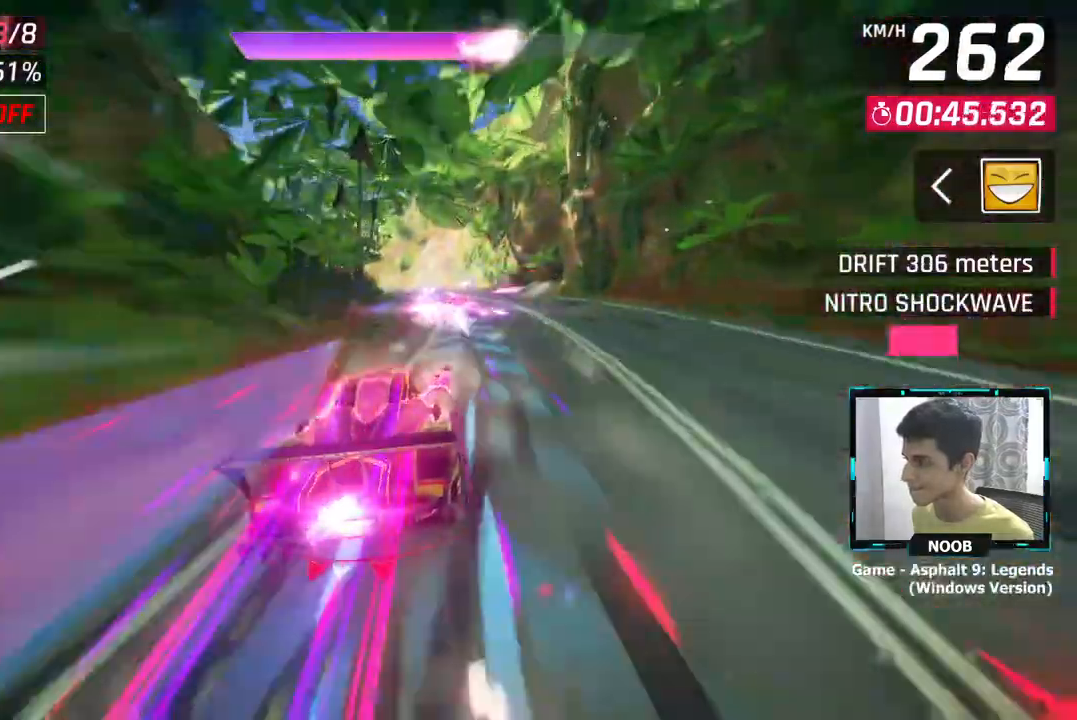
{"buttons": [], "left_stick": "left", "right_stick": "center", "events": [[134, "left_stick", "left"]]}
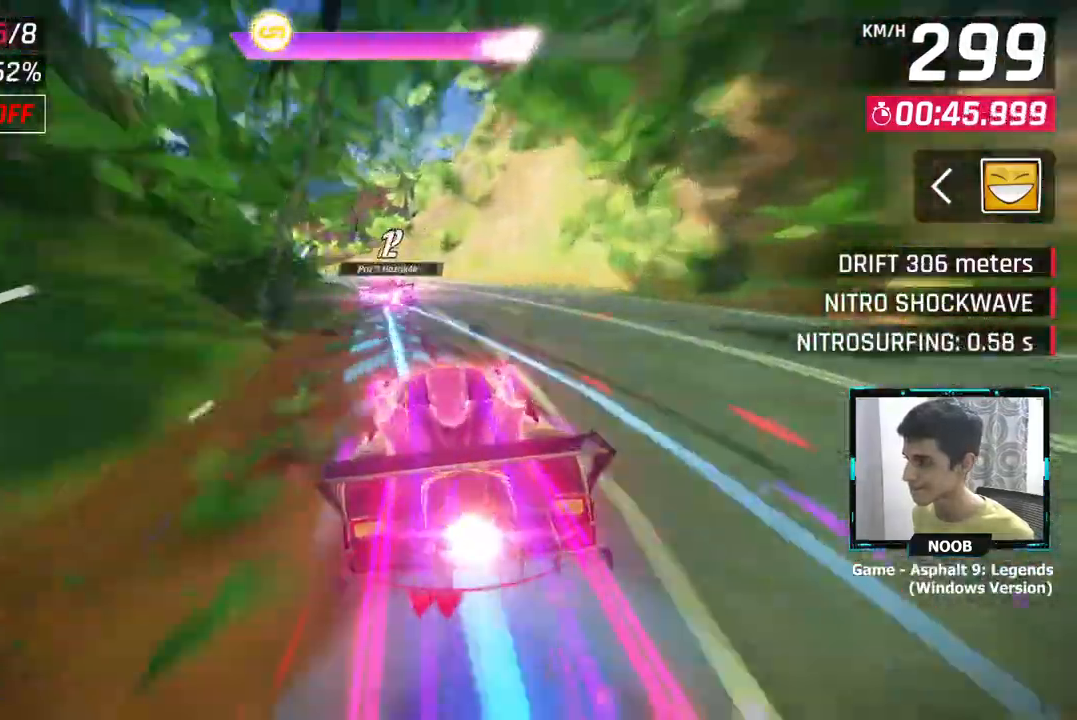
{"buttons": [], "left_stick": "left", "right_stick": "center", "events": []}
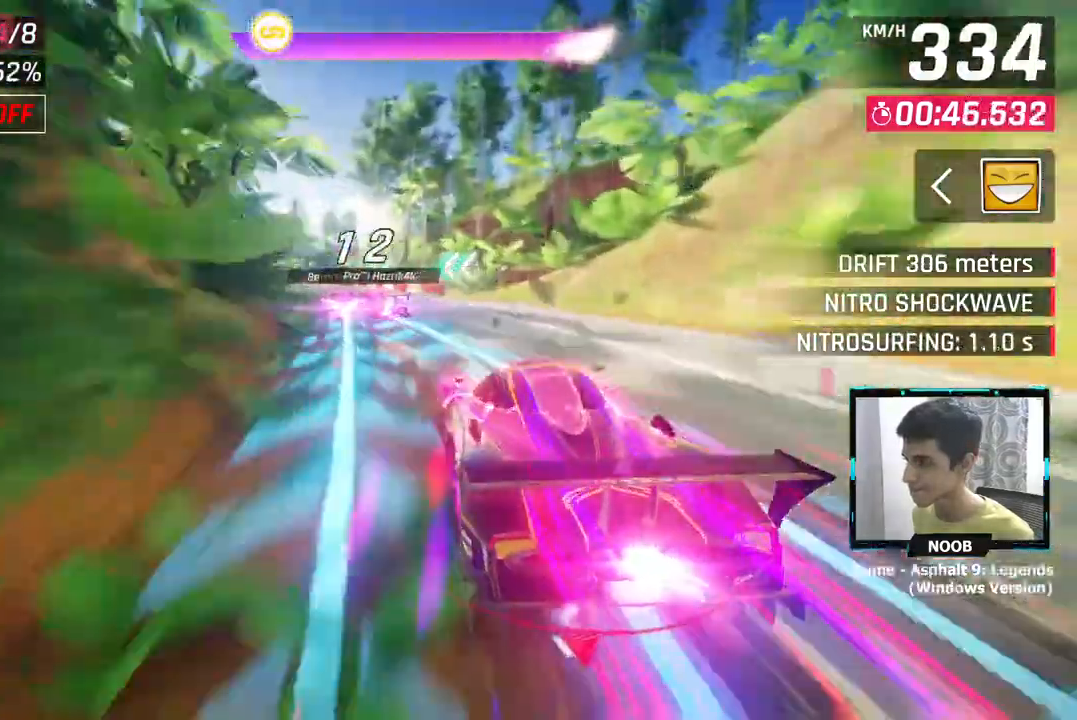
{"buttons": [], "left_stick": "left", "right_stick": "center", "events": []}
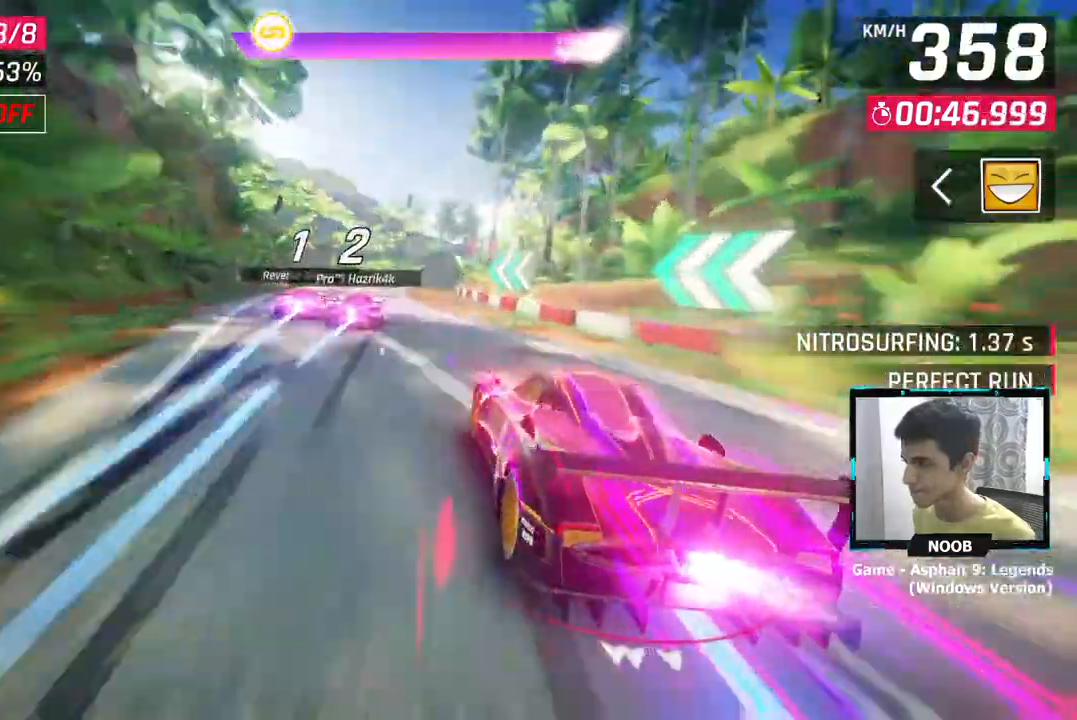
{"buttons": ["CROSS", "L1"], "left_stick": "center", "right_stick": "center", "events": [[134, "left_stick", "center"], [451, "L1", "down"], [501, "CROSS", "down"]]}
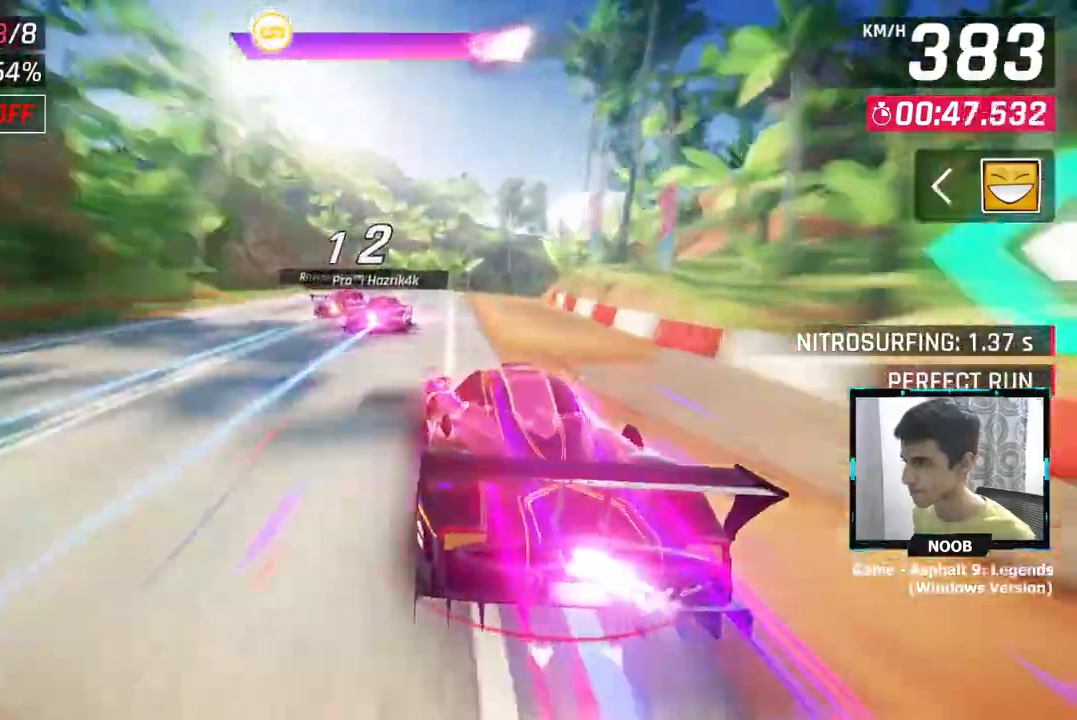
{"buttons": [], "left_stick": "right", "right_stick": "center", "events": [[50, "L1", "up"], [50, "left_stick", "right"], [83, "CROSS", "up"]]}
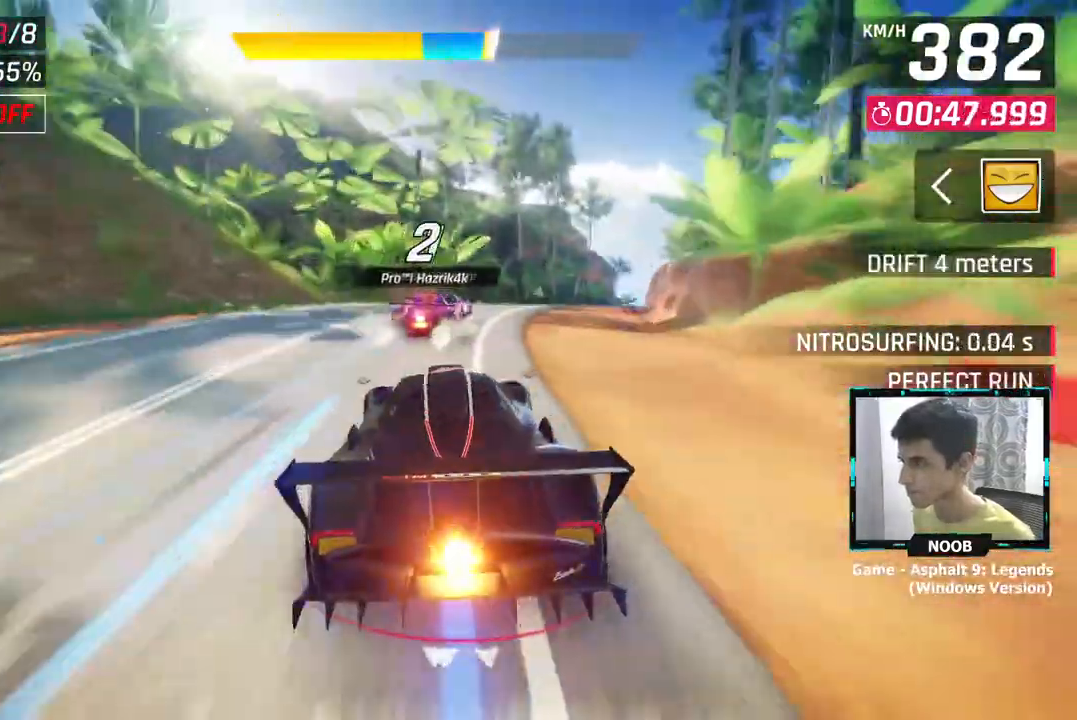
{"buttons": ["CROSS"], "left_stick": "right", "right_stick": "center", "events": [[117, "CROSS", "down"]]}
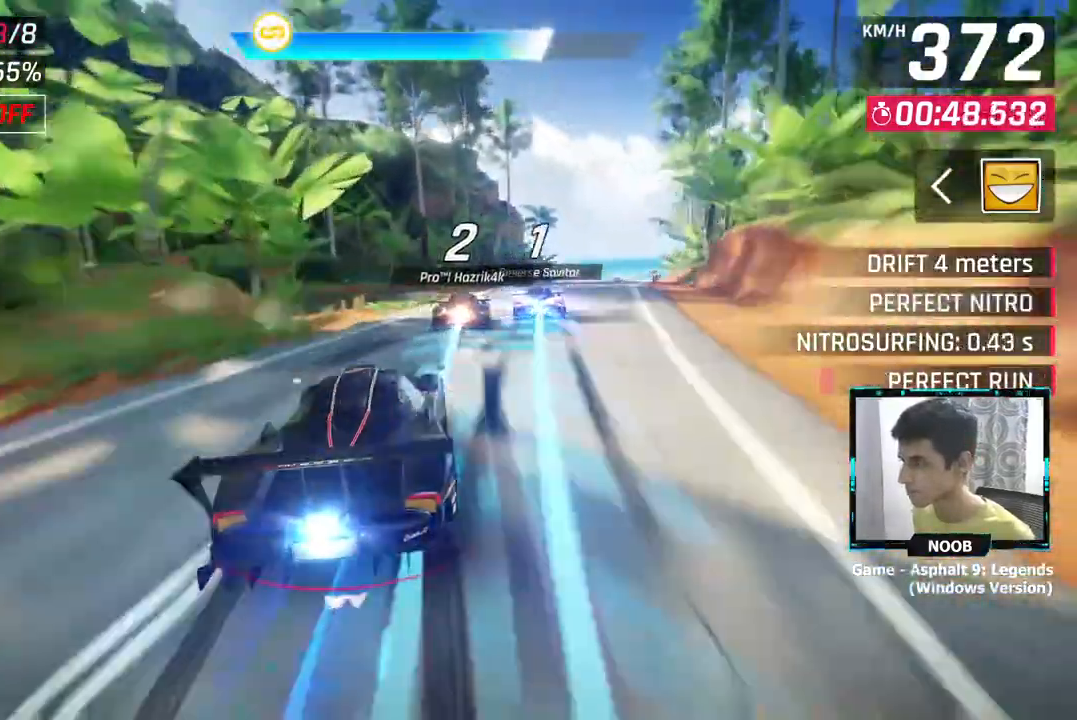
{"buttons": [], "left_stick": "right", "right_stick": "center", "events": [[117, "CROSS", "up"]]}
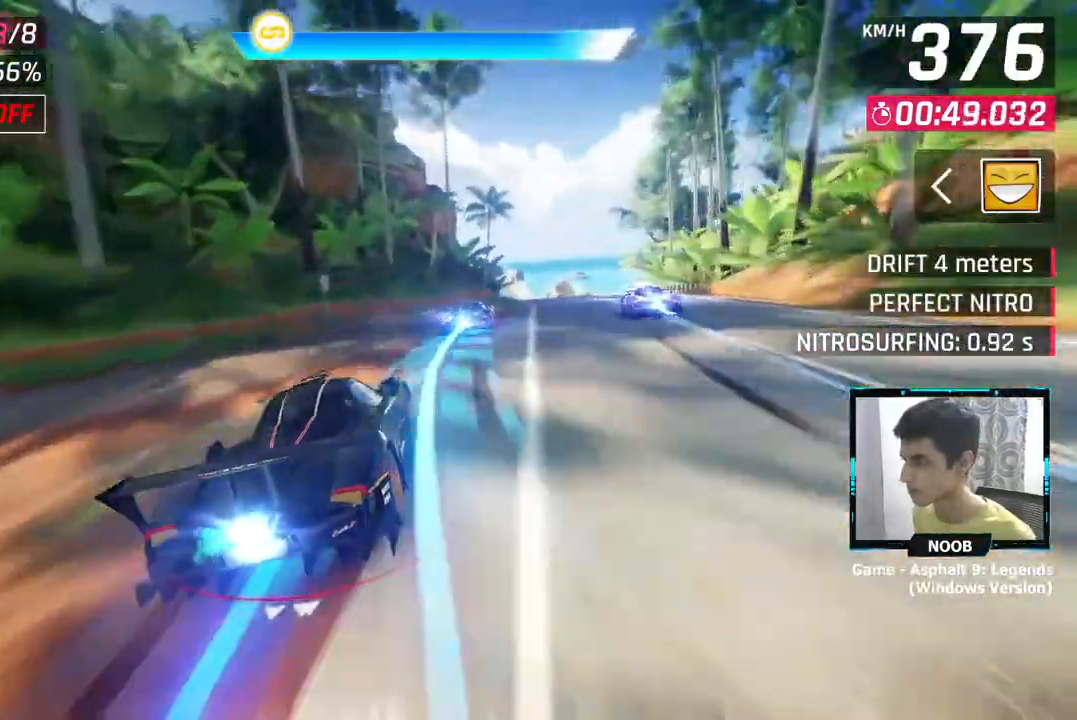
{"buttons": [], "left_stick": "right", "right_stick": "center", "events": []}
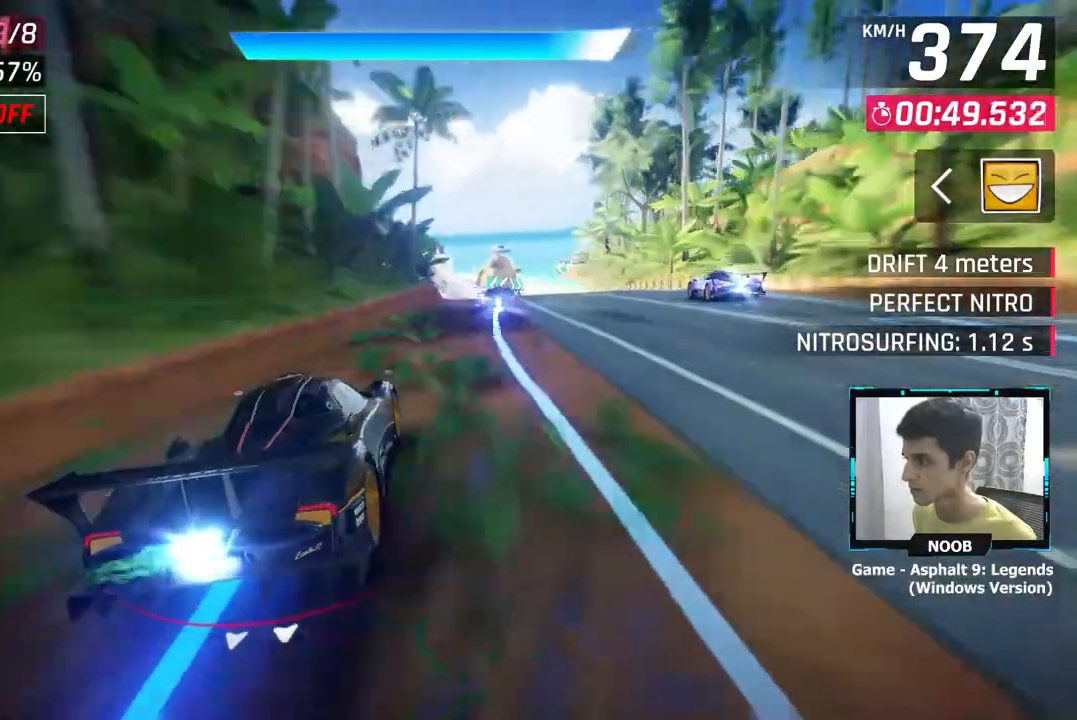
{"buttons": [], "left_stick": "right", "right_stick": "center", "events": []}
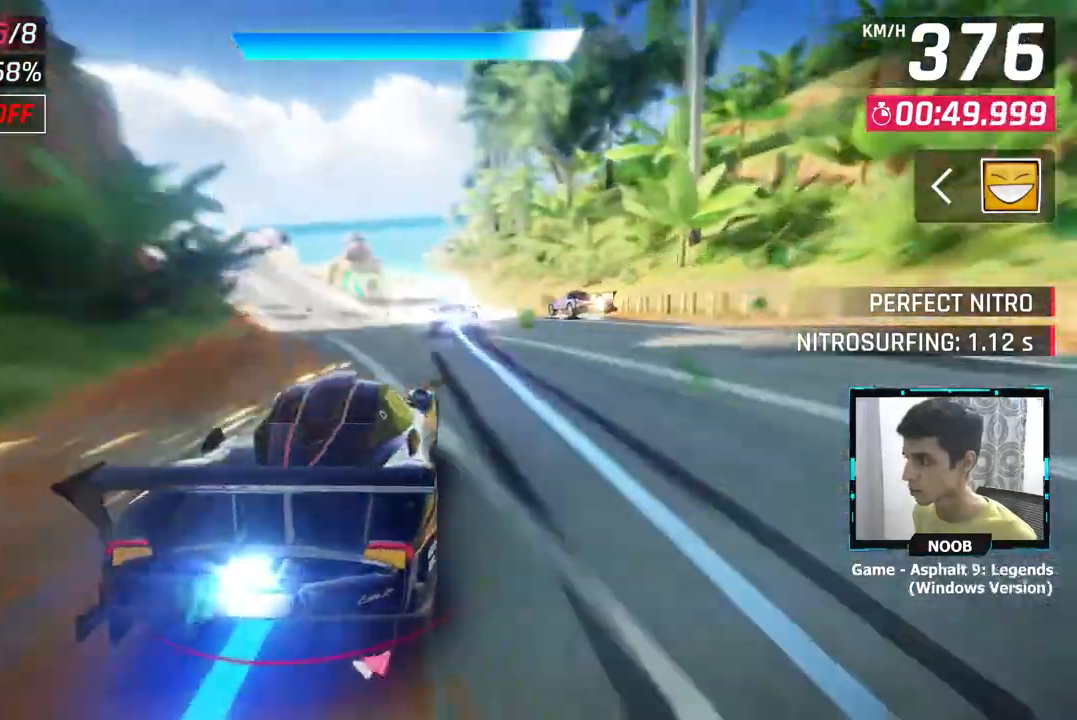
{"buttons": [], "left_stick": "left", "right_stick": "center", "events": [[34, "left_stick", "center"], [351, "left_stick", "left"]]}
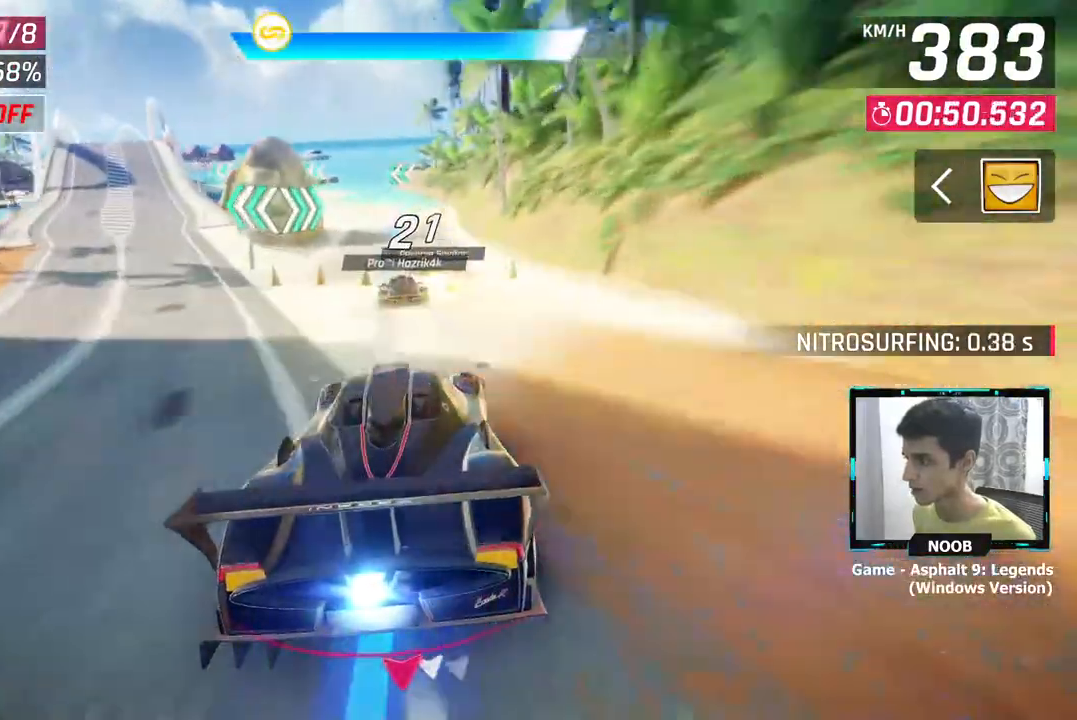
{"buttons": [], "left_stick": "left", "right_stick": "center", "events": []}
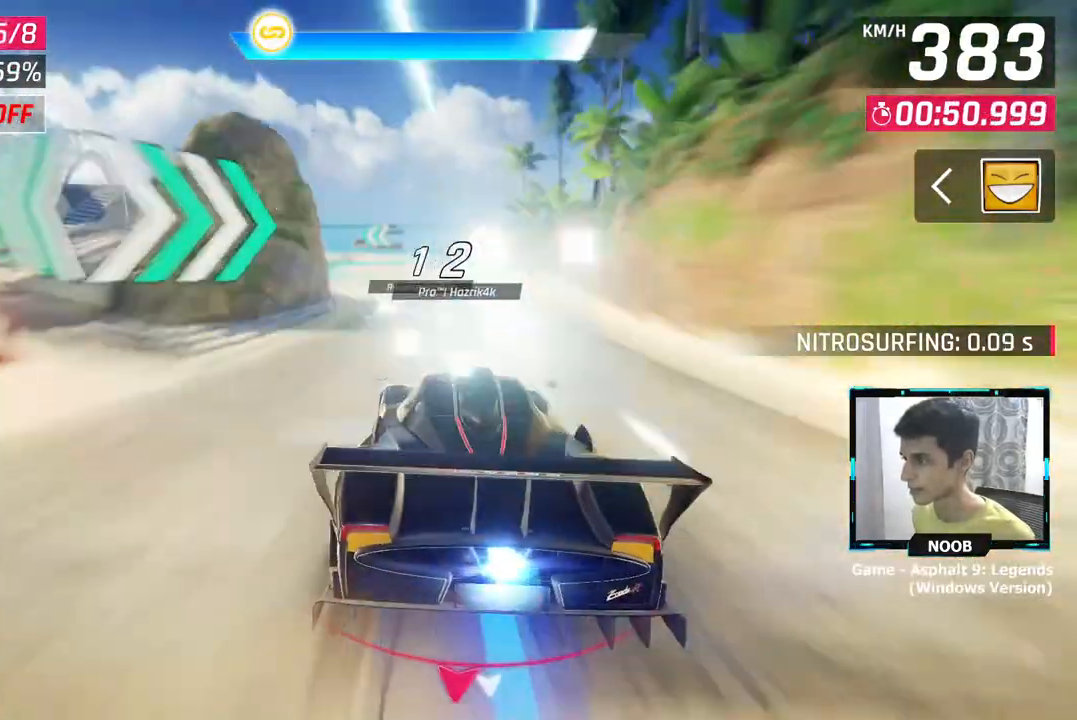
{"buttons": [], "left_stick": "left", "right_stick": "center", "events": []}
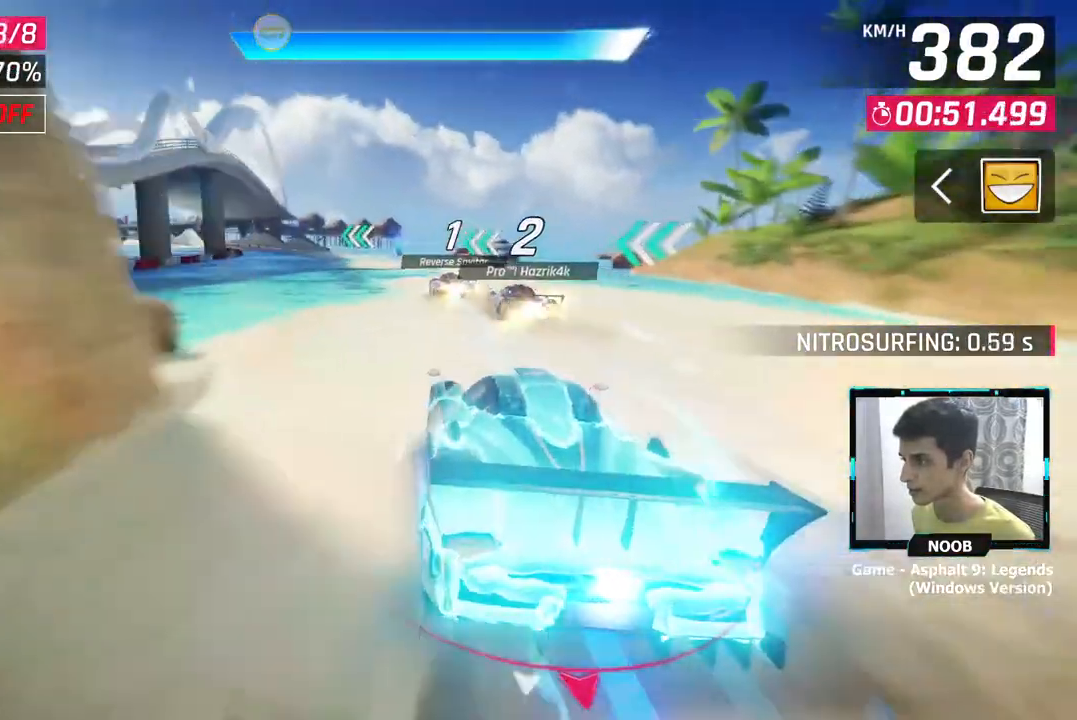
{"buttons": [], "left_stick": "left", "right_stick": "center", "events": []}
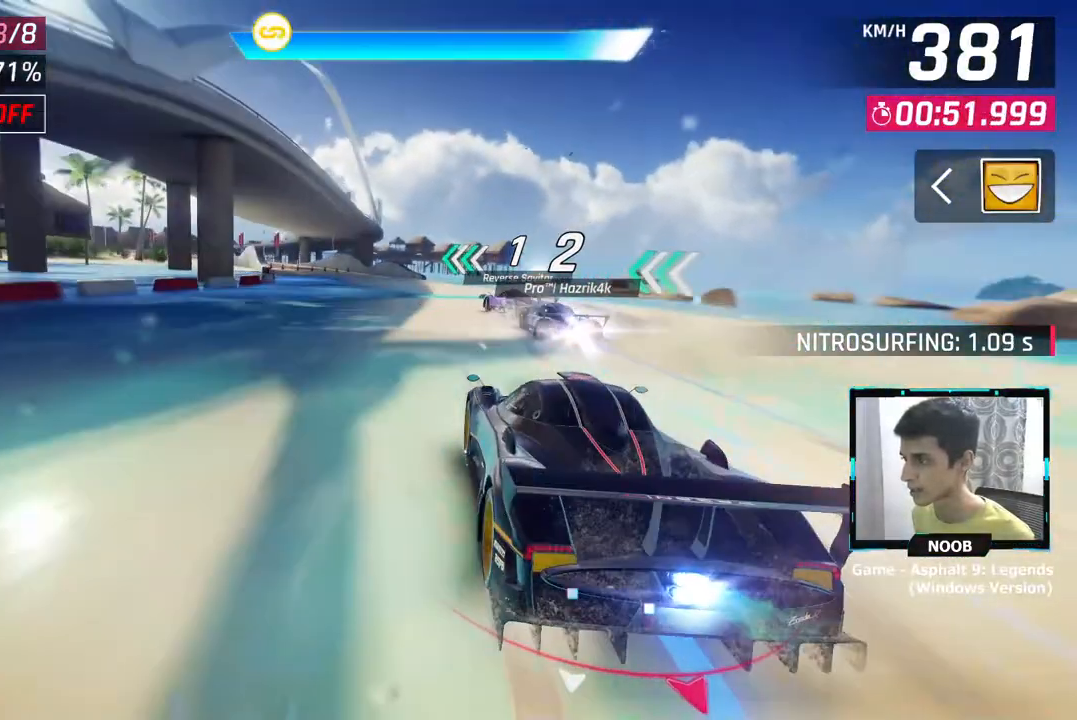
{"buttons": [], "left_stick": "left", "right_stick": "center", "events": []}
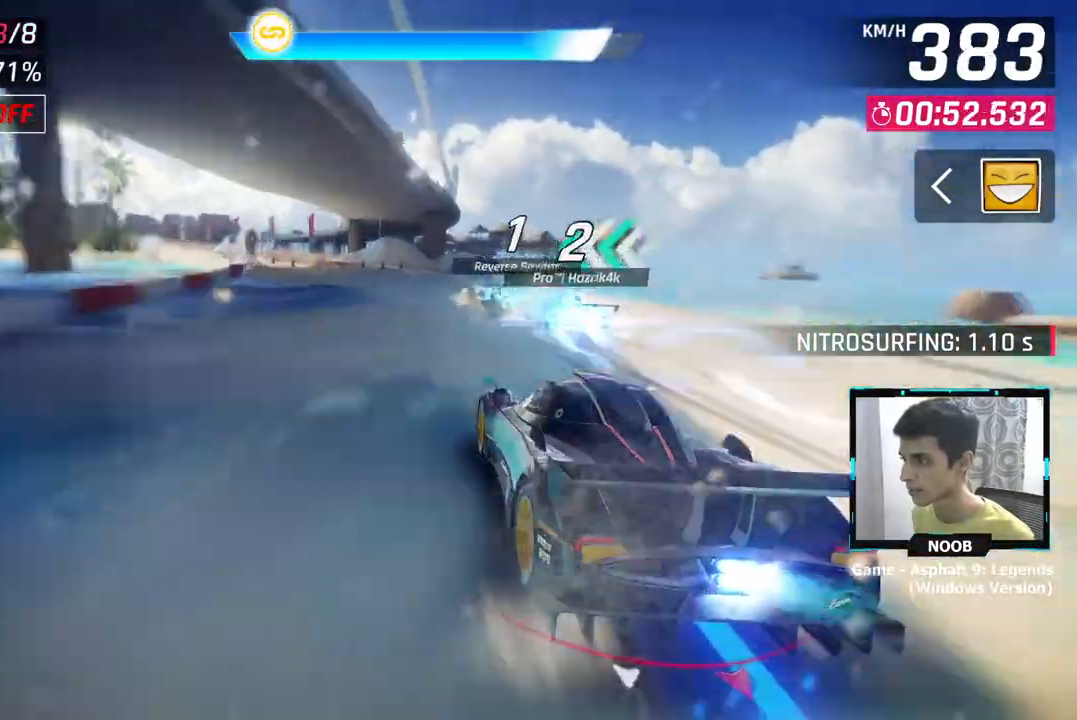
{"buttons": [], "left_stick": "left", "right_stick": "center", "events": []}
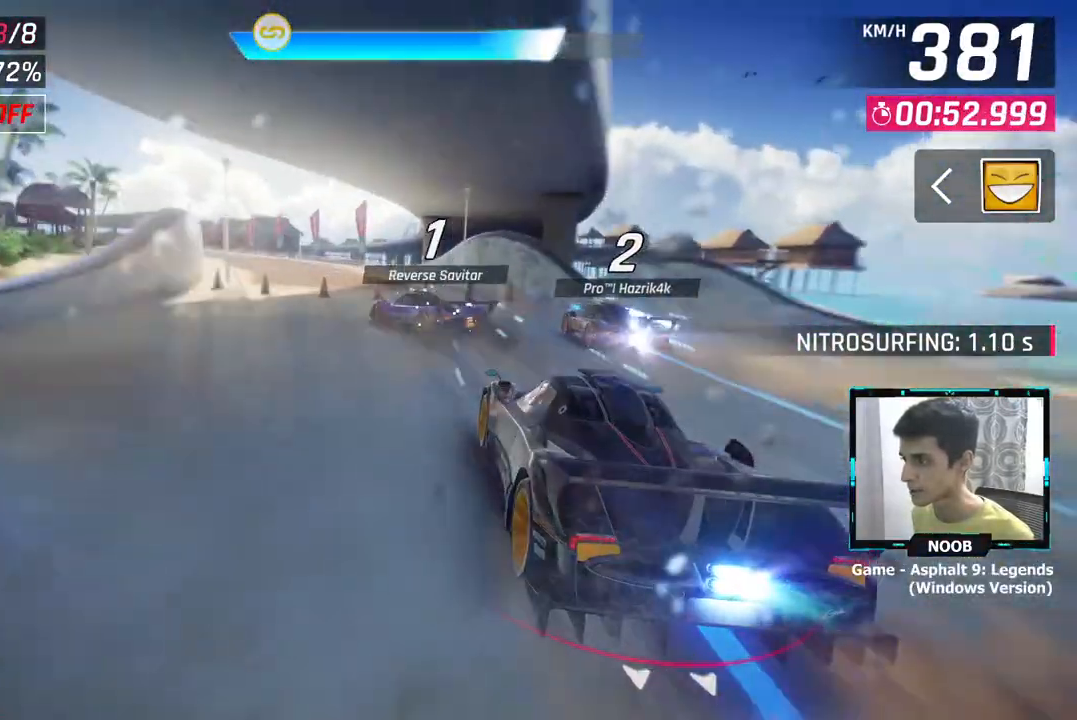
{"buttons": [], "left_stick": "left", "right_stick": "center", "events": []}
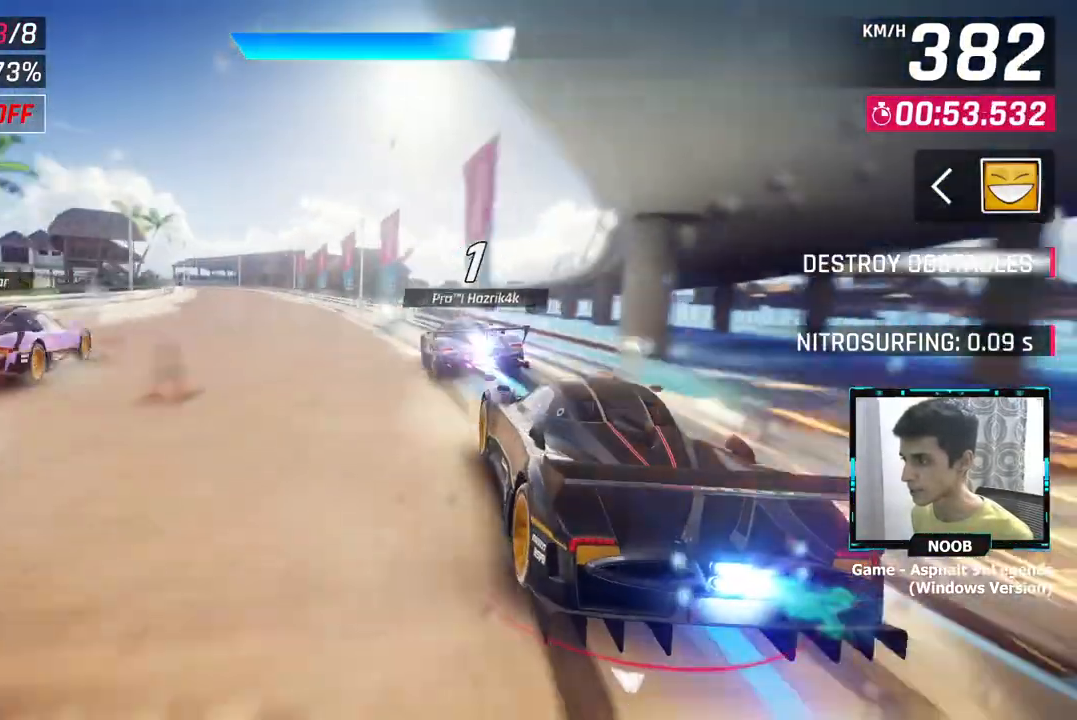
{"buttons": [], "left_stick": "left", "right_stick": "center", "events": []}
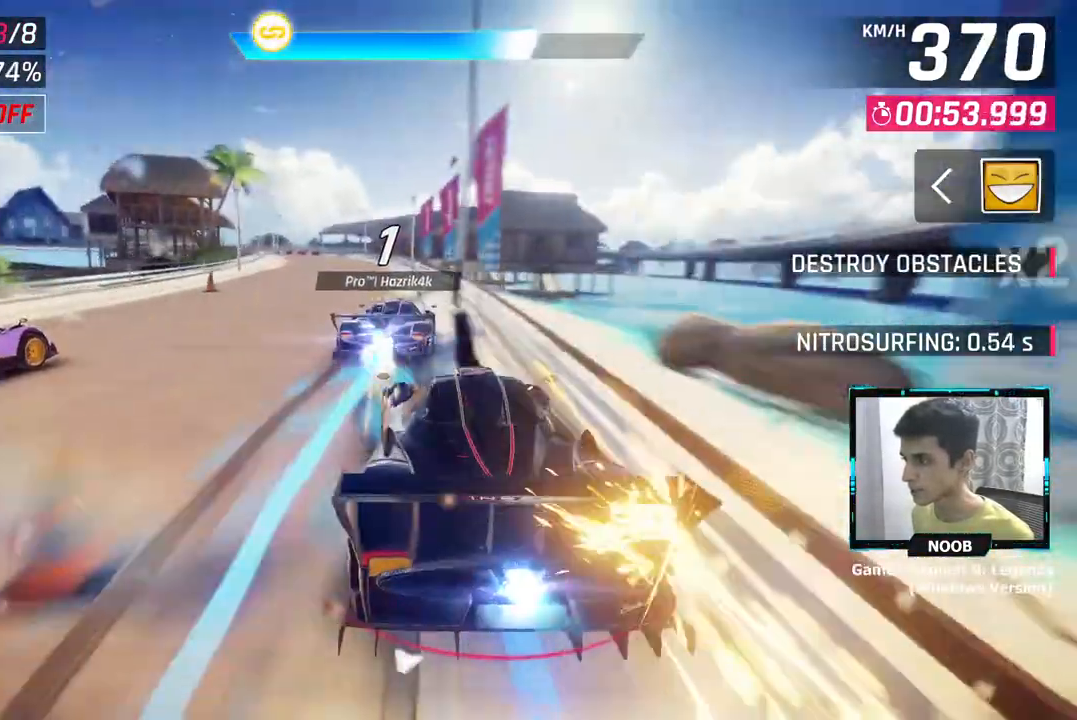
{"buttons": [], "left_stick": "left", "right_stick": "center", "events": [[184, "left_stick", "center"], [284, "left_stick", "left"]]}
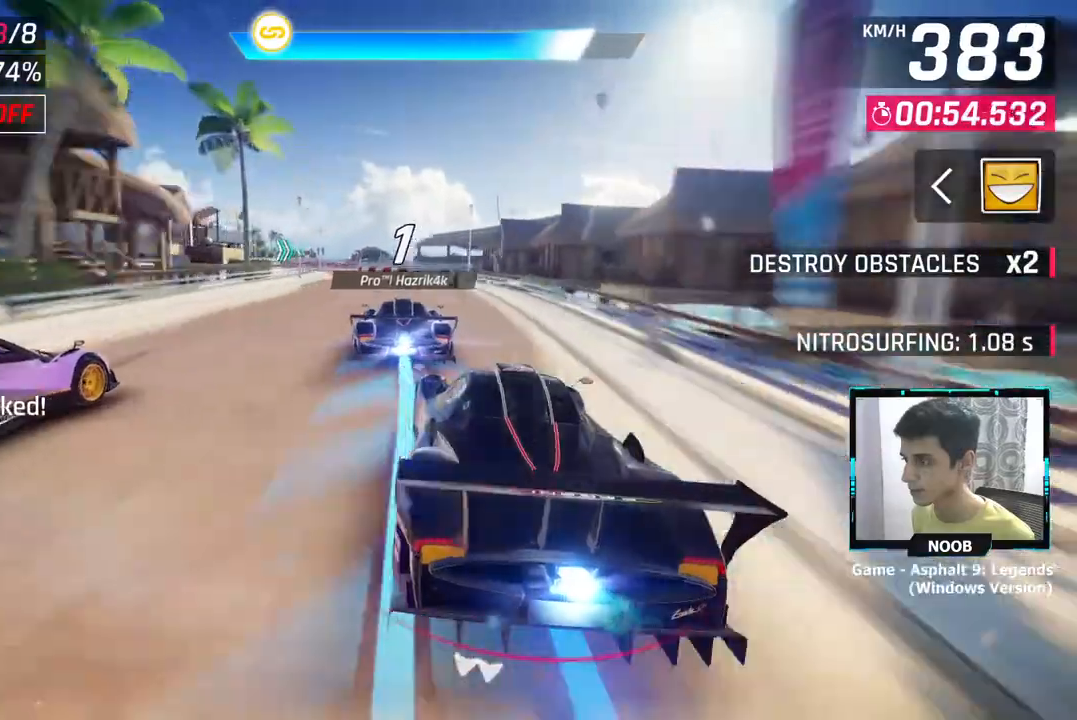
{"buttons": [], "left_stick": "center", "right_stick": "center", "events": [[417, "left_stick", "center"]]}
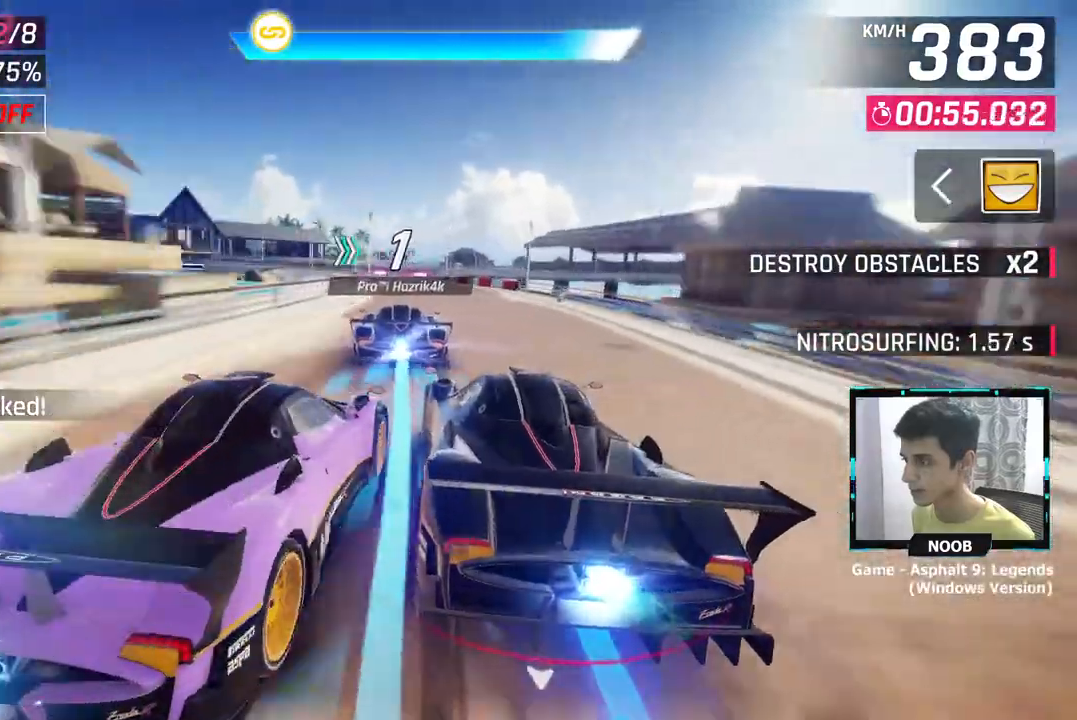
{"buttons": [], "left_stick": "center", "right_stick": "center", "events": [[17, "L1", "down"], [134, "CROSS", "down"], [134, "L1", "up"], [234, "CROSS", "up"], [234, "left_stick", "left"], [351, "left_stick", "center"], [434, "CROSS", "down"], [501, "CROSS", "up"]]}
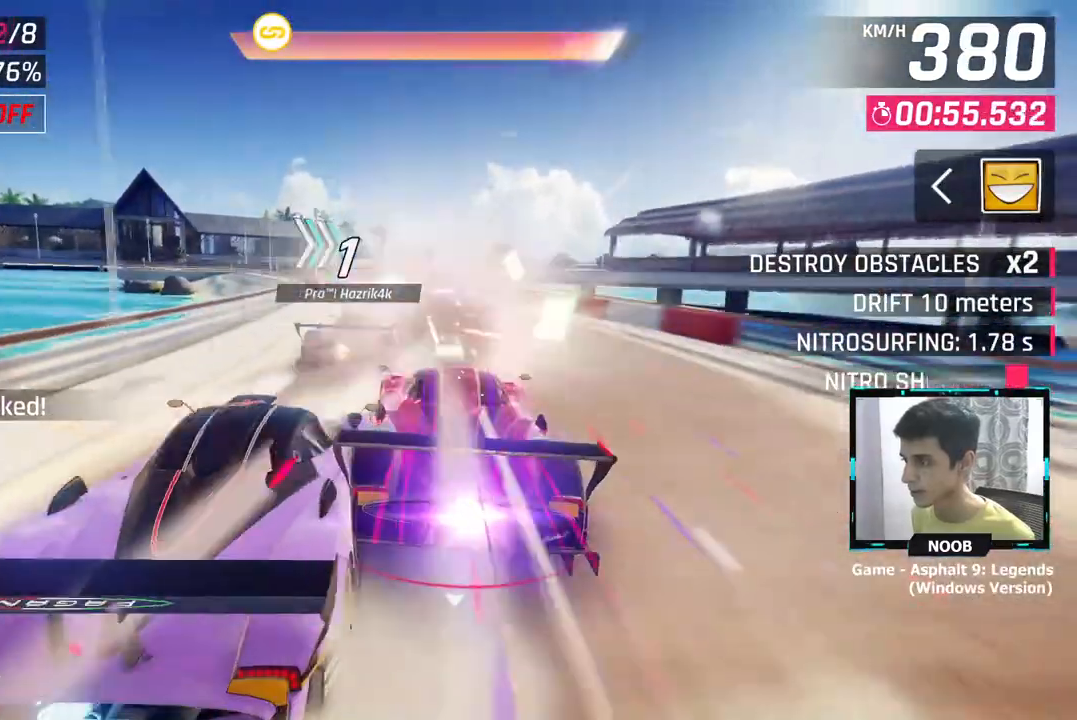
{"buttons": [], "left_stick": "center", "right_stick": "center", "events": [[33, "left_stick", "left"], [150, "left_stick", "center"], [300, "left_stick", "right"], [400, "left_stick", "center"]]}
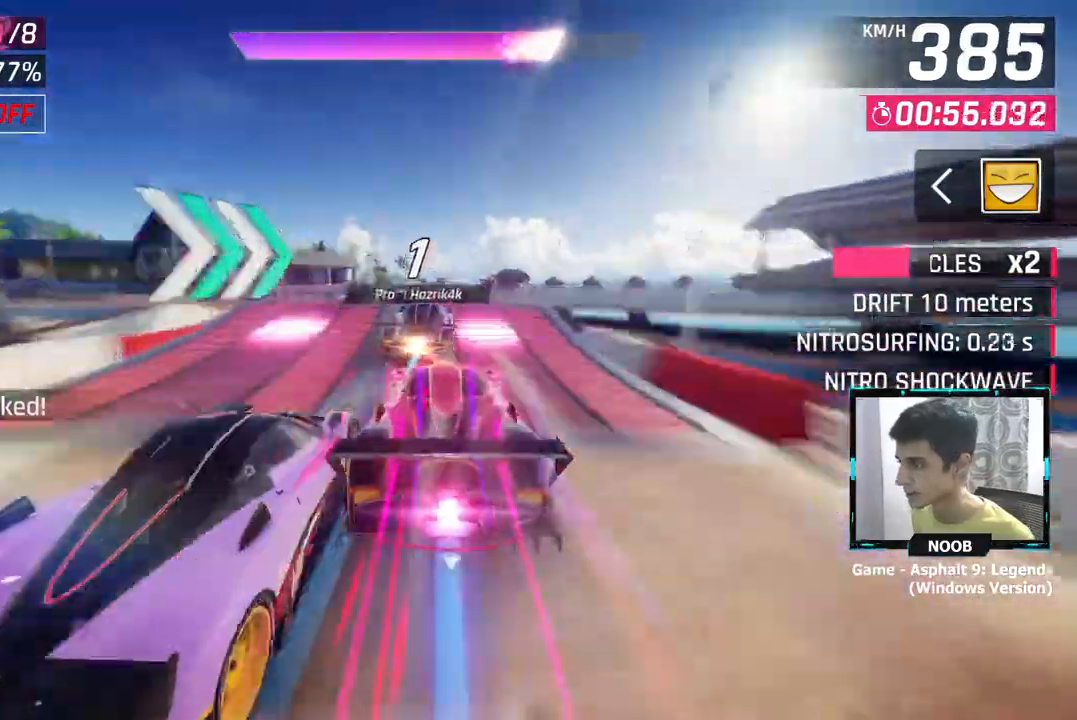
{"buttons": [], "left_stick": "center", "right_stick": "center", "events": []}
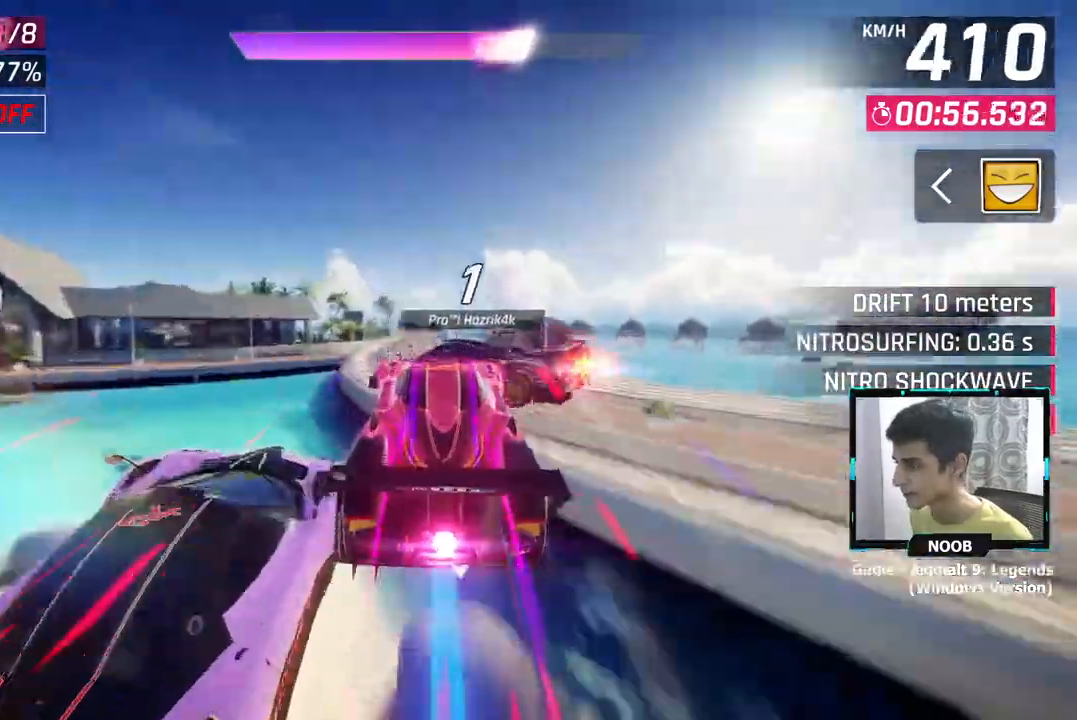
{"buttons": [], "left_stick": "center", "right_stick": "center", "events": [[217, "left_stick", "right"], [283, "left_stick", "center"]]}